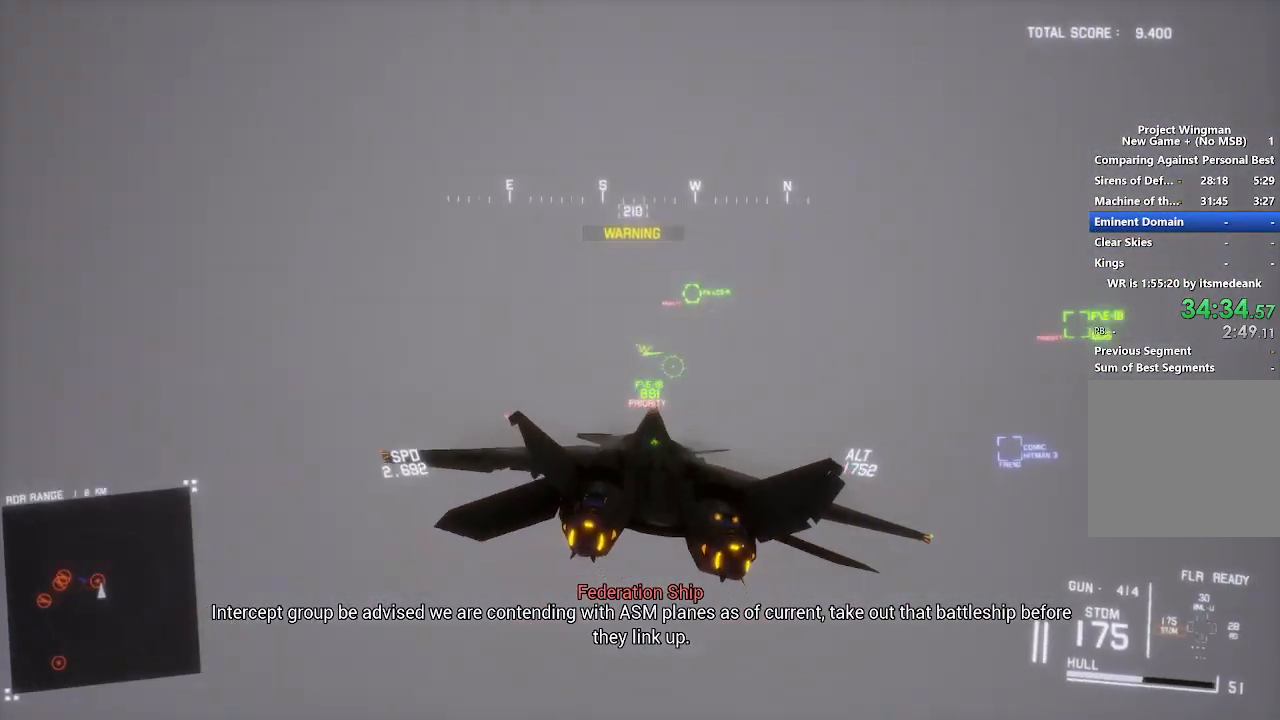
Gameplay with a controller (Xbox layout); each line is a JSON object with the inputs held at the frame after it. "button_events" lists button changes between this image and that frame as [ms after this image, input, new state], when the widget could be followed in between (sticks are given only as held states).
{"buttons": ["L2"], "left_stick": "down-right", "right_stick": "center", "button_events": [[33, "Y", "down"], [117, "R1", "up"], [117, "Y", "up"], [133, "L1", "down"], [433, "L1", "up"]]}
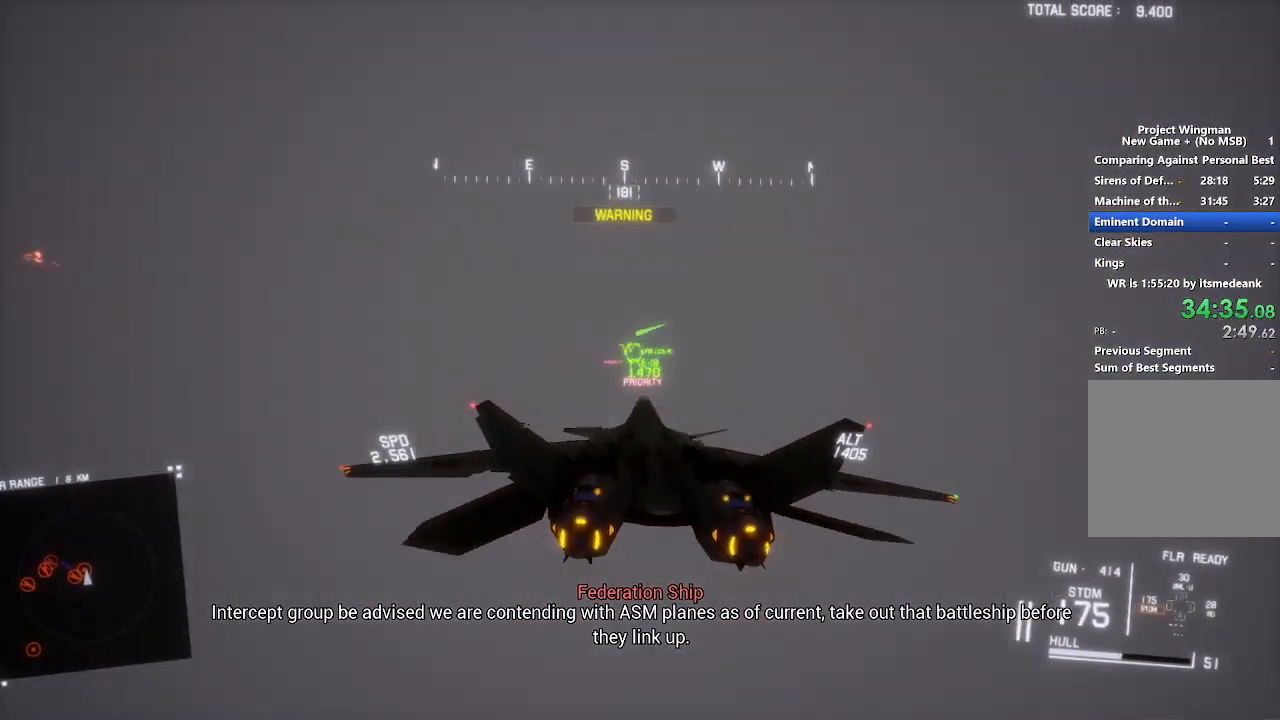
{"buttons": ["R2"], "left_stick": "down", "right_stick": "center", "button_events": [[17, "B", "down"], [217, "B", "up"], [433, "L2", "up"], [450, "R2", "down"]]}
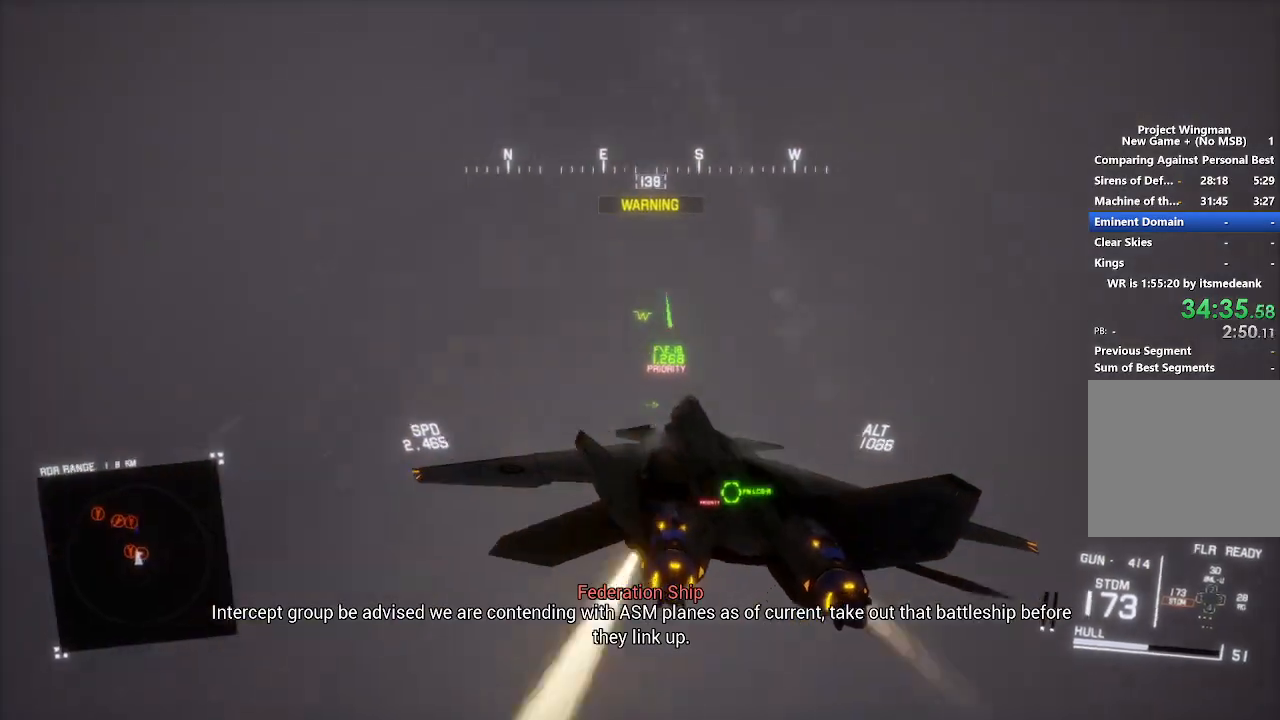
{"buttons": ["L2"], "left_stick": "down-left", "right_stick": "center", "button_events": [[400, "L2", "down"], [400, "R2", "up"]]}
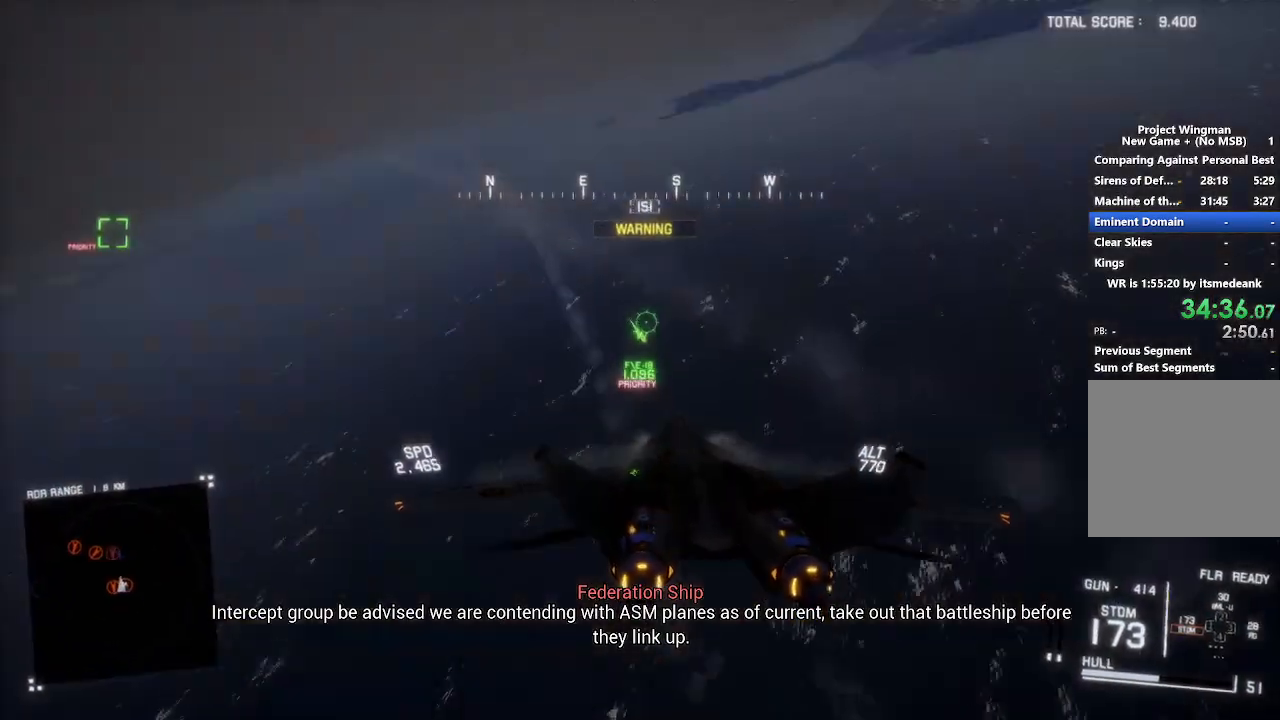
{"buttons": ["L1", "R2"], "left_stick": "down", "right_stick": "center", "button_events": [[83, "L2", "up"], [83, "R2", "down"], [250, "L1", "down"]]}
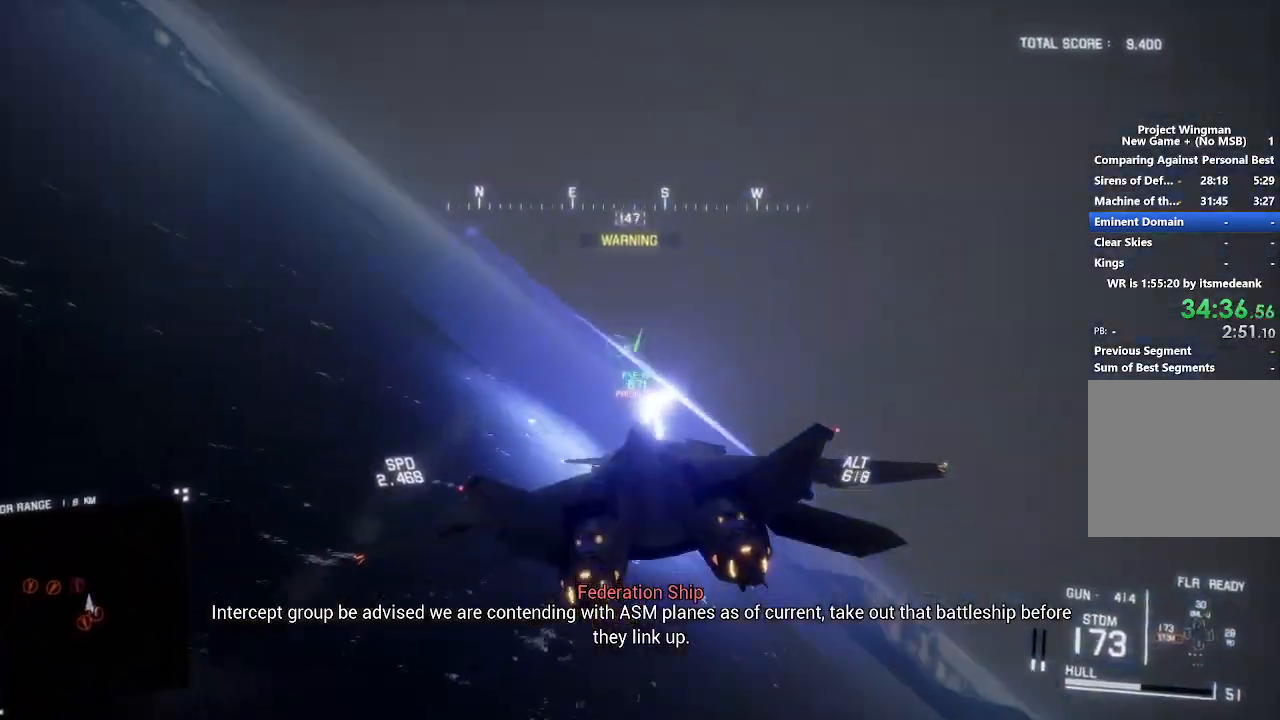
{"buttons": ["R2"], "left_stick": "down", "right_stick": "up-left", "button_events": [[83, "L1", "up"]]}
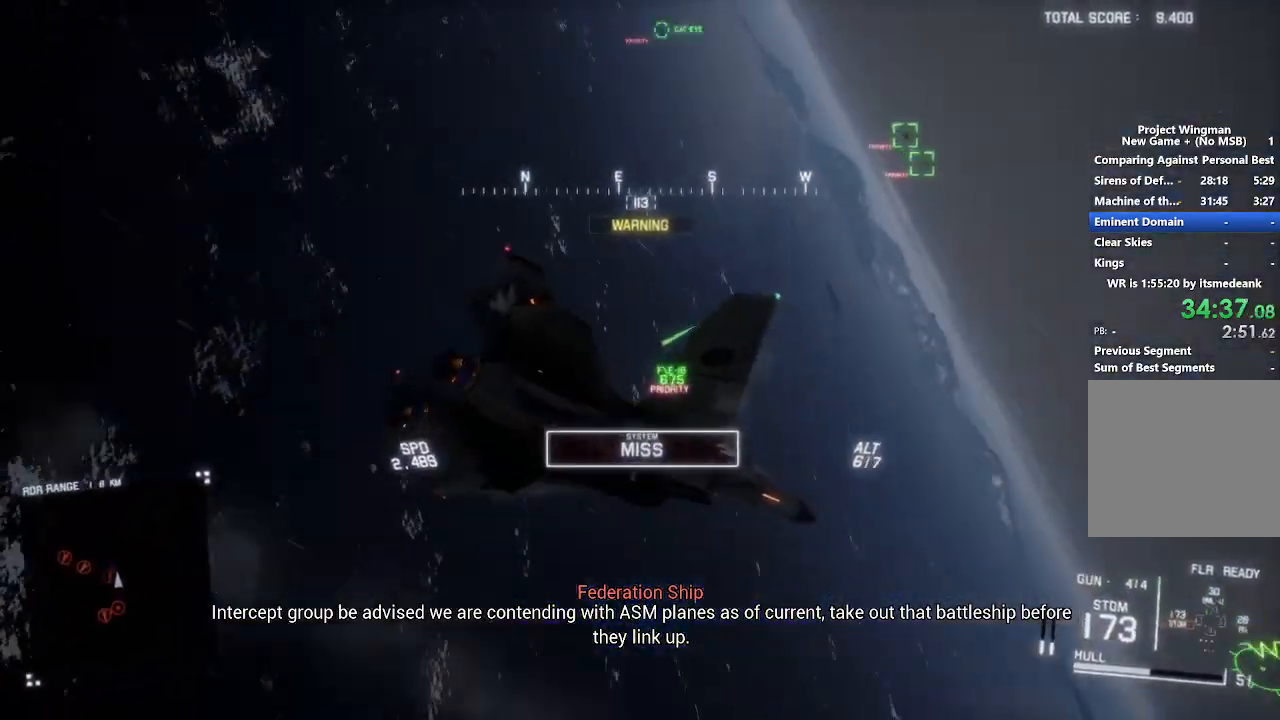
{"buttons": ["L2"], "left_stick": "down", "right_stick": "center", "button_events": [[383, "L2", "down"], [500, "R2", "up"]]}
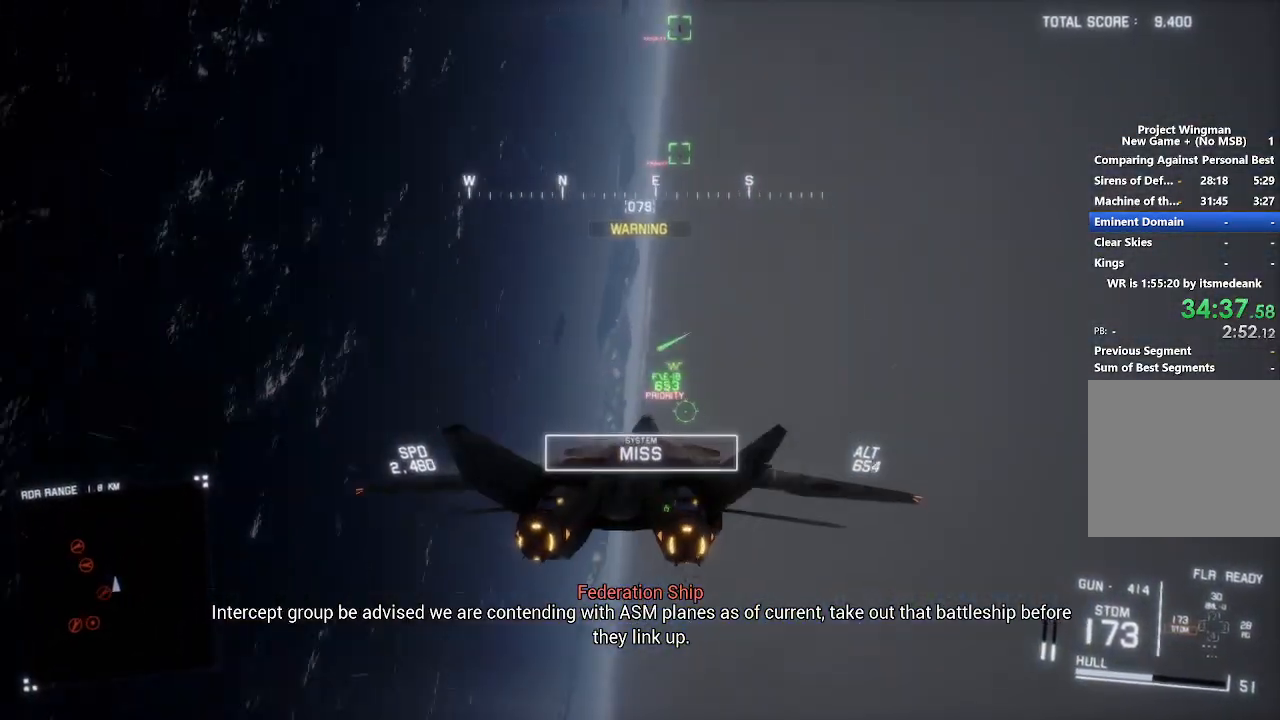
{"buttons": ["L2"], "left_stick": "center", "right_stick": "center", "button_events": [[450, "Y", "down"], [500, "Y", "up"]]}
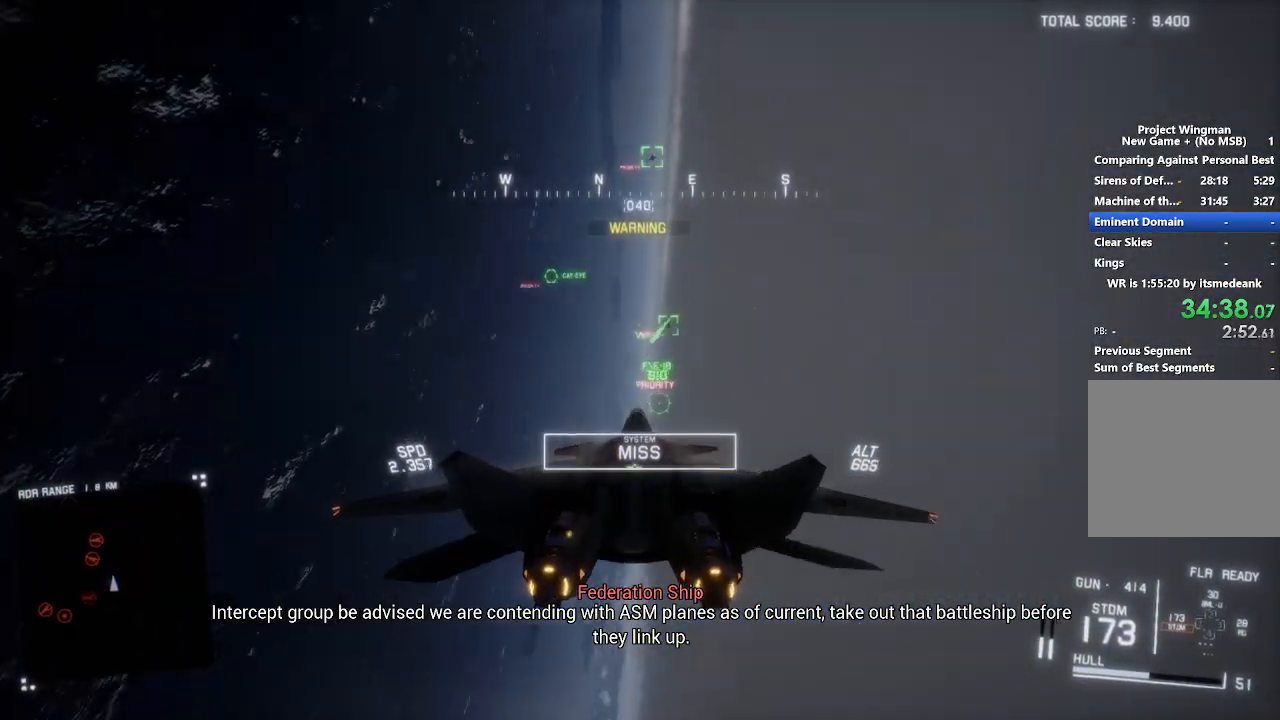
{"buttons": ["L2", "R1"], "left_stick": "center", "right_stick": "center", "button_events": [[467, "R1", "down"]]}
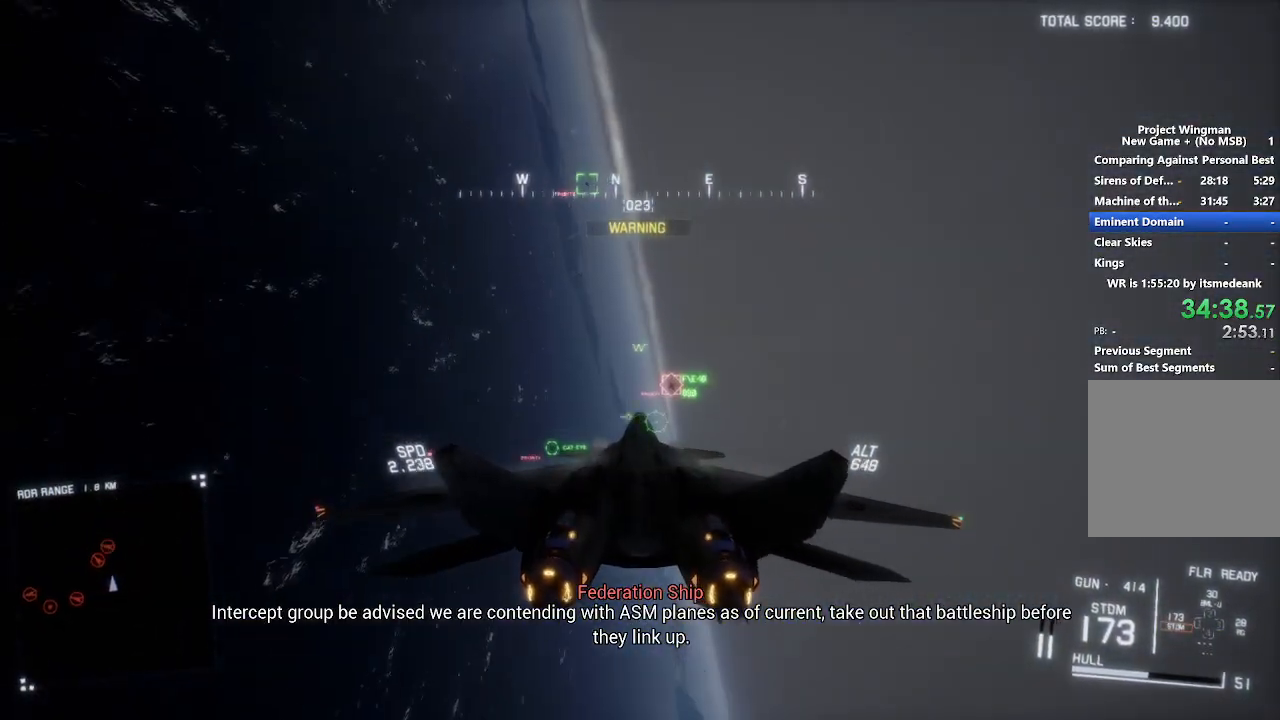
{"buttons": ["L2"], "left_stick": "center", "right_stick": "center", "button_events": [[67, "R1", "up"], [117, "A", "down"], [200, "A", "up"], [267, "A", "down"], [333, "A", "up"]]}
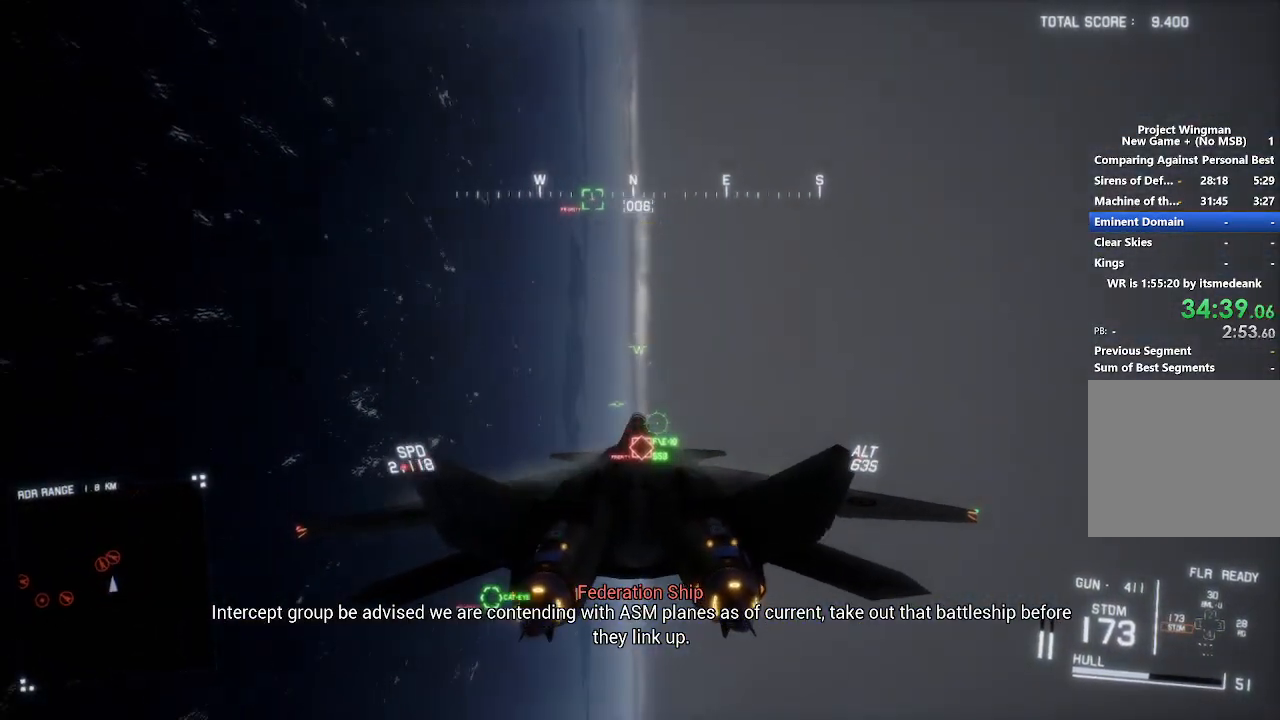
{"buttons": ["L2"], "left_stick": "down", "right_stick": "center", "button_events": [[50, "A", "down"], [100, "A", "up"]]}
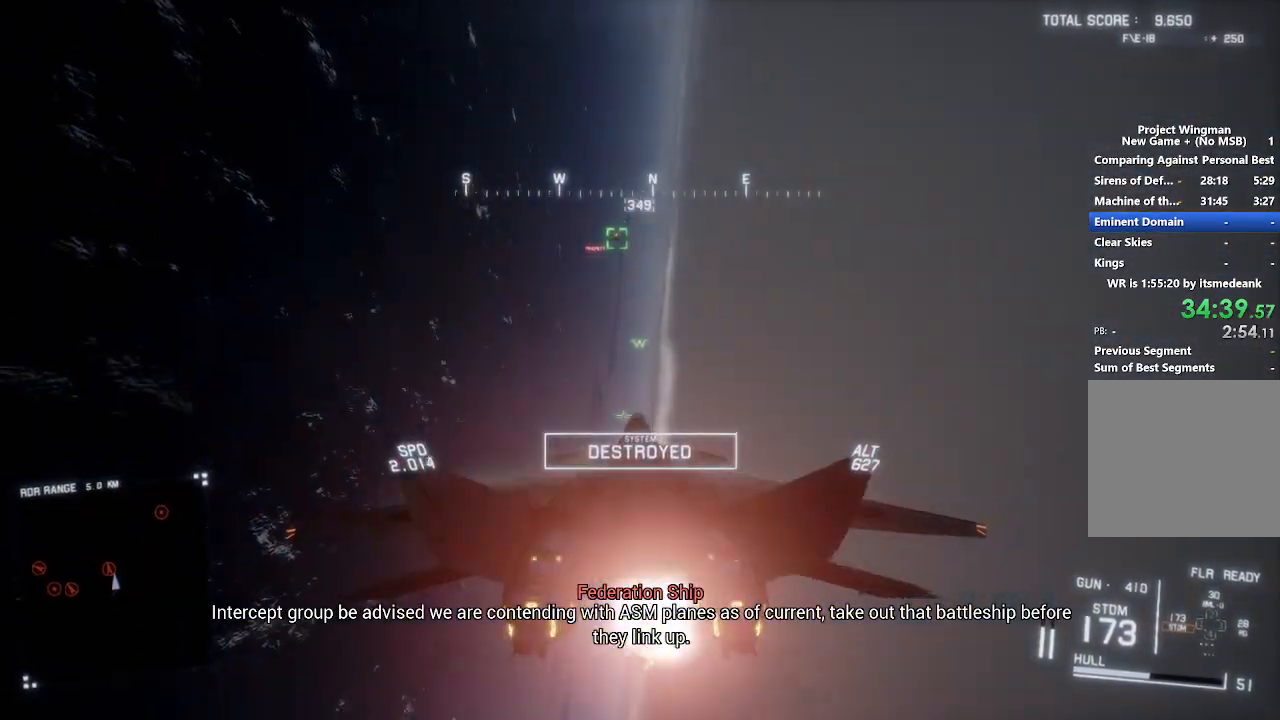
{"buttons": ["R1"], "left_stick": "up-right", "right_stick": "center", "button_events": [[233, "L2", "up"], [267, "A", "down"], [283, "R2", "down"], [333, "R2", "up"], [350, "A", "up"], [367, "R1", "down"], [400, "A", "down"], [500, "A", "up"]]}
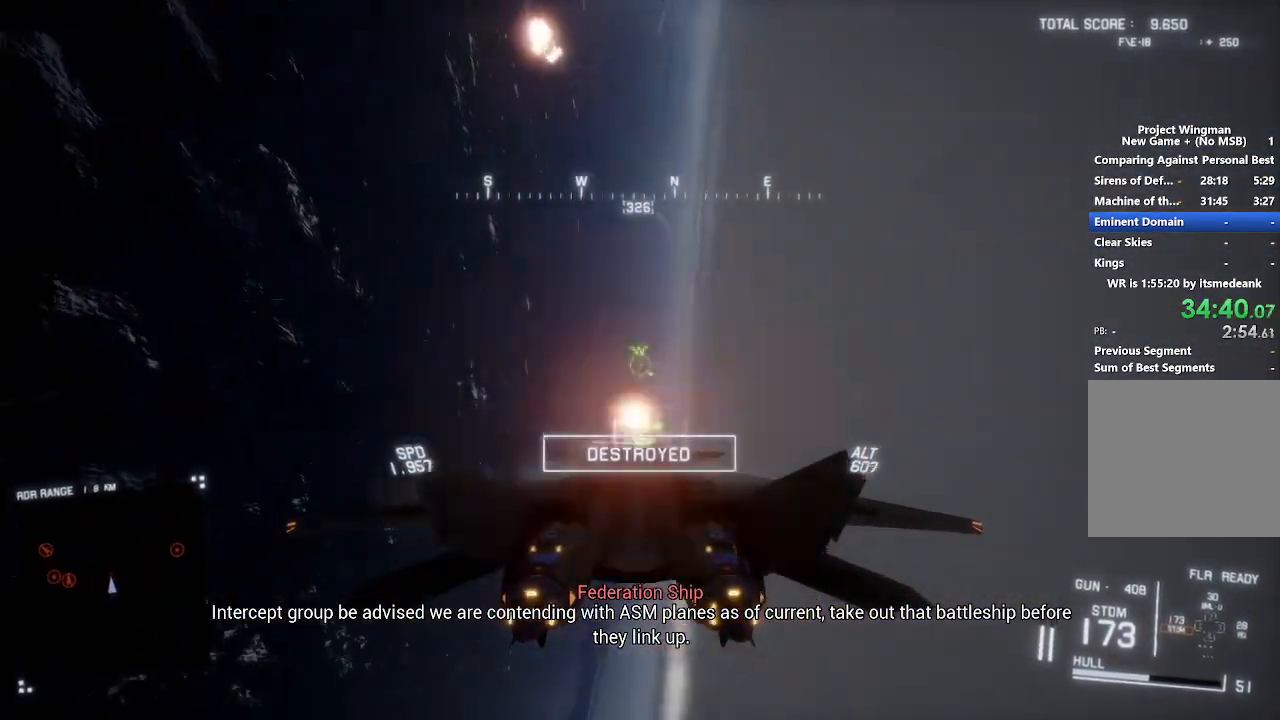
{"buttons": ["L2"], "left_stick": "down-right", "right_stick": "center", "button_events": [[67, "A", "down"], [100, "L2", "down"], [133, "A", "up"], [267, "R1", "up"]]}
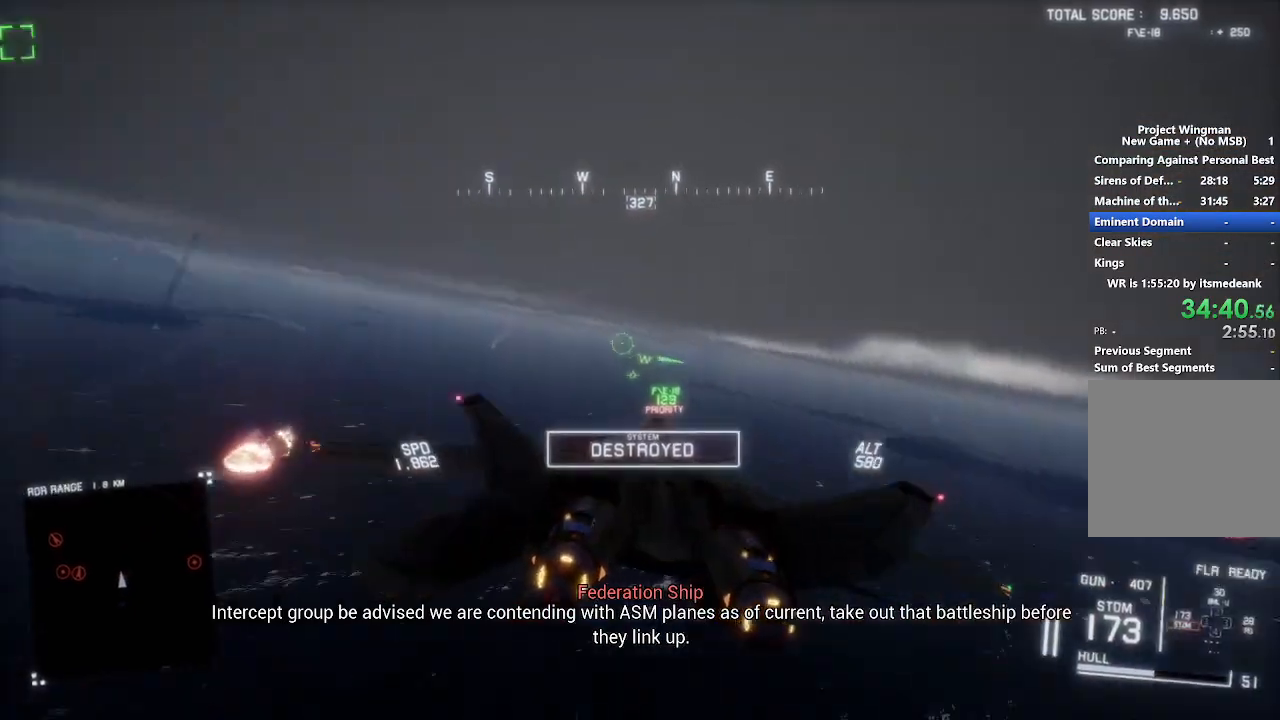
{"buttons": ["L2"], "left_stick": "down", "right_stick": "up", "button_events": []}
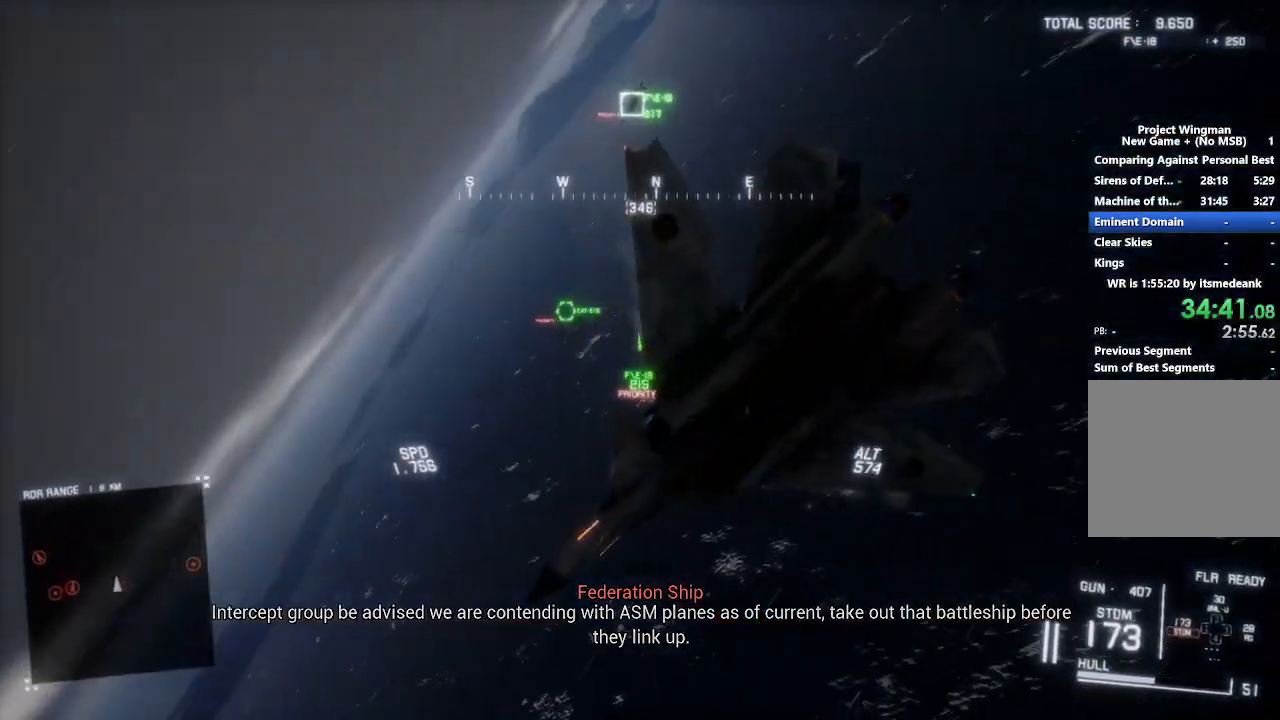
{"buttons": ["L2"], "left_stick": "down-left", "right_stick": "center", "button_events": []}
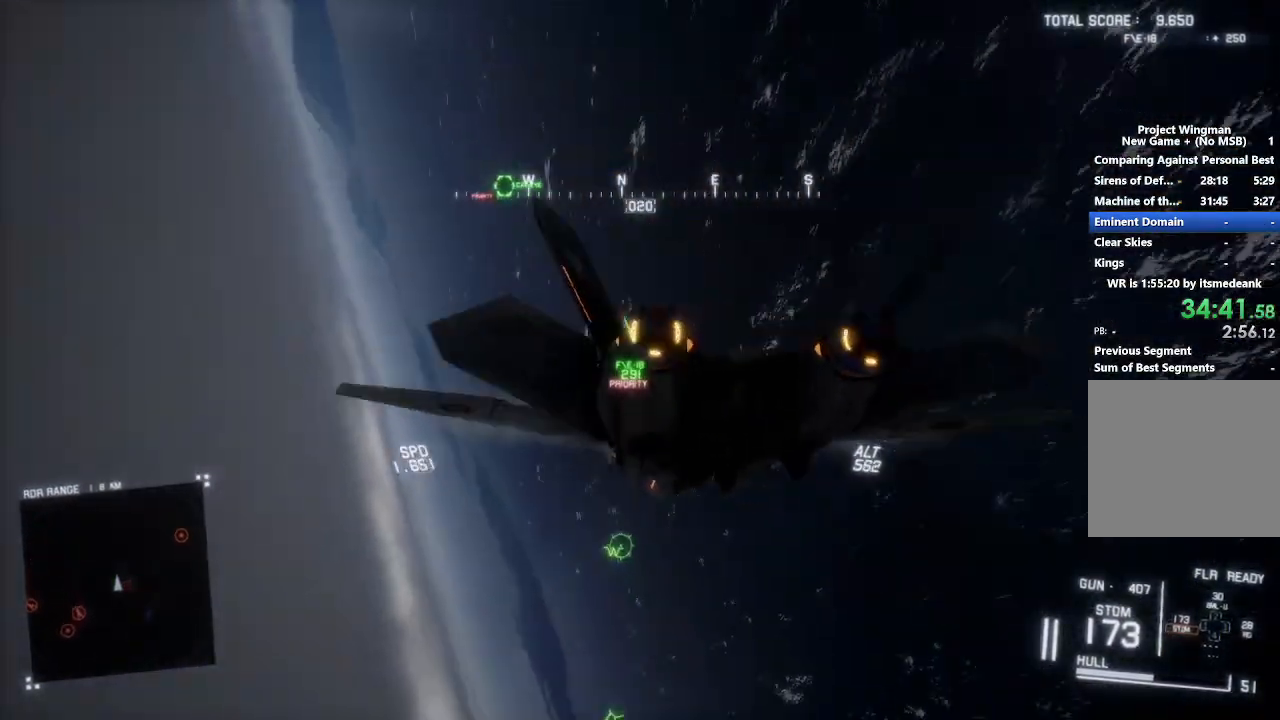
{"buttons": ["R2"], "left_stick": "center", "right_stick": "center", "button_events": [[67, "L2", "up"], [67, "R2", "down"]]}
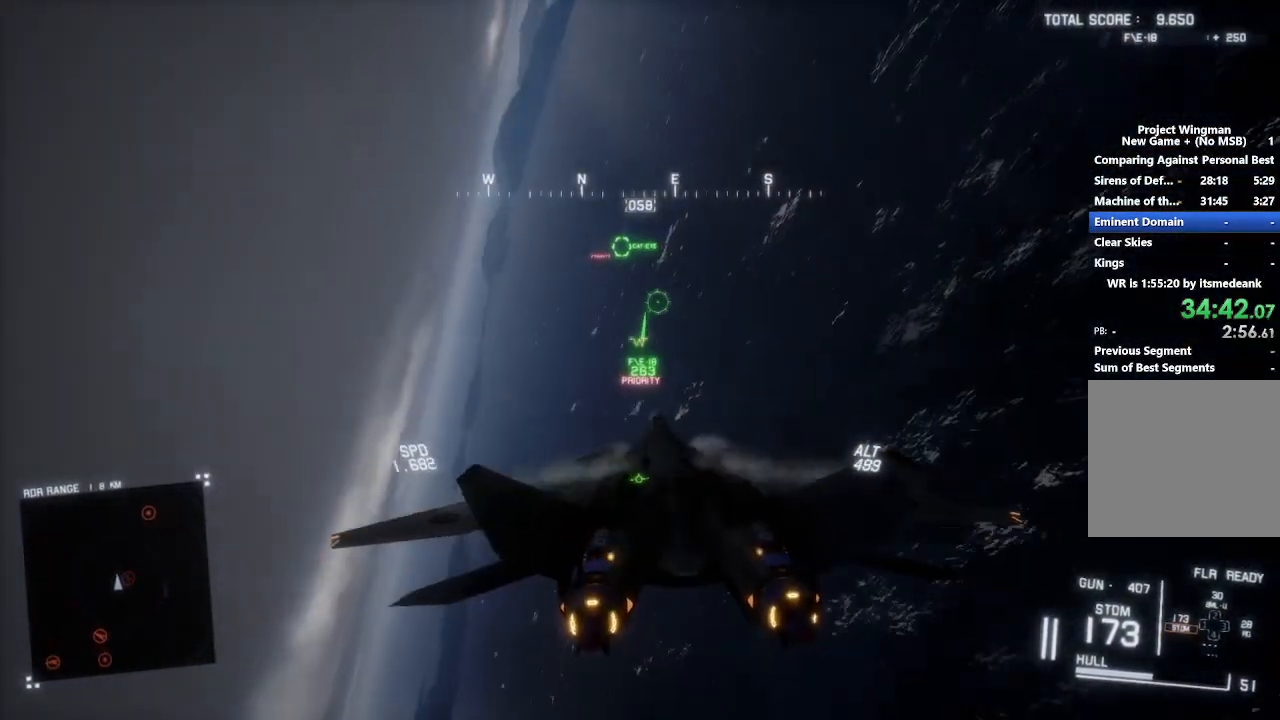
{"buttons": ["L1", "R2"], "left_stick": "center", "right_stick": "center", "button_events": [[50, "DPAD_LEFT", "down"], [183, "DPAD_LEFT", "up"], [250, "Y", "down"], [333, "Y", "up"], [400, "L1", "down"]]}
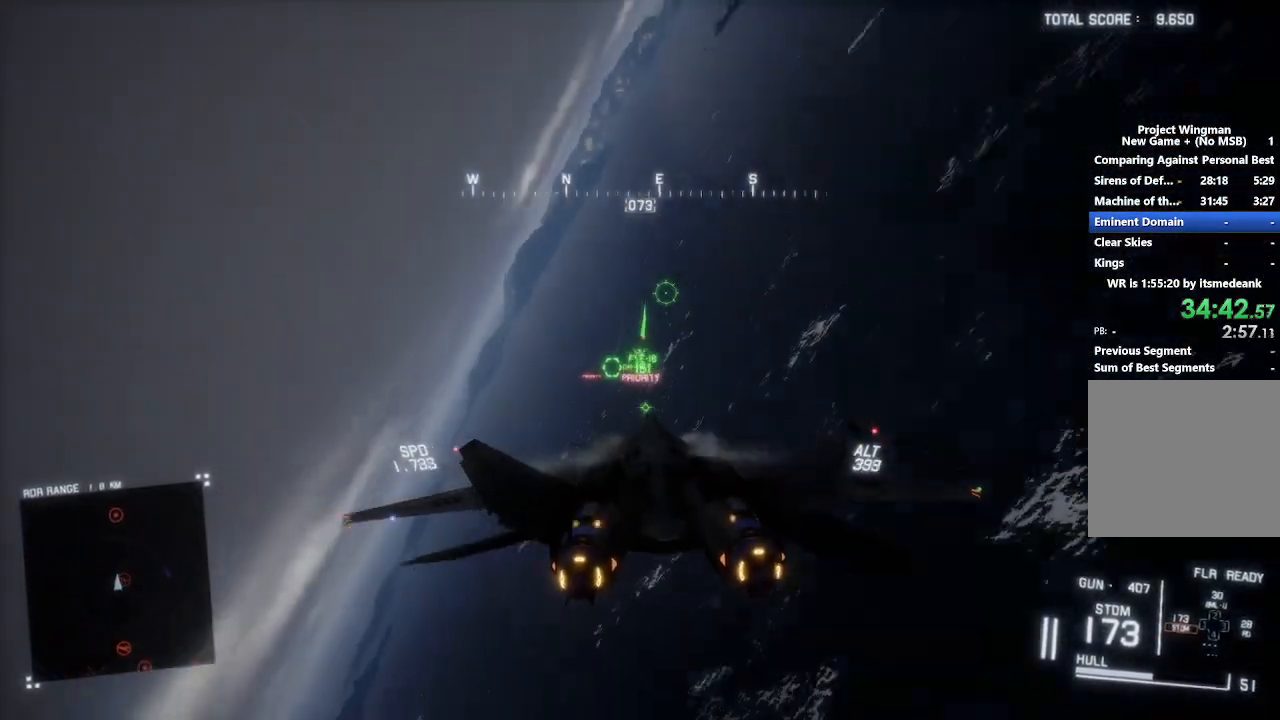
{"buttons": ["L1", "R2"], "left_stick": "up-left", "right_stick": "center", "button_events": [[83, "Y", "down"], [150, "Y", "up"], [250, "L1", "up"], [417, "L1", "down"]]}
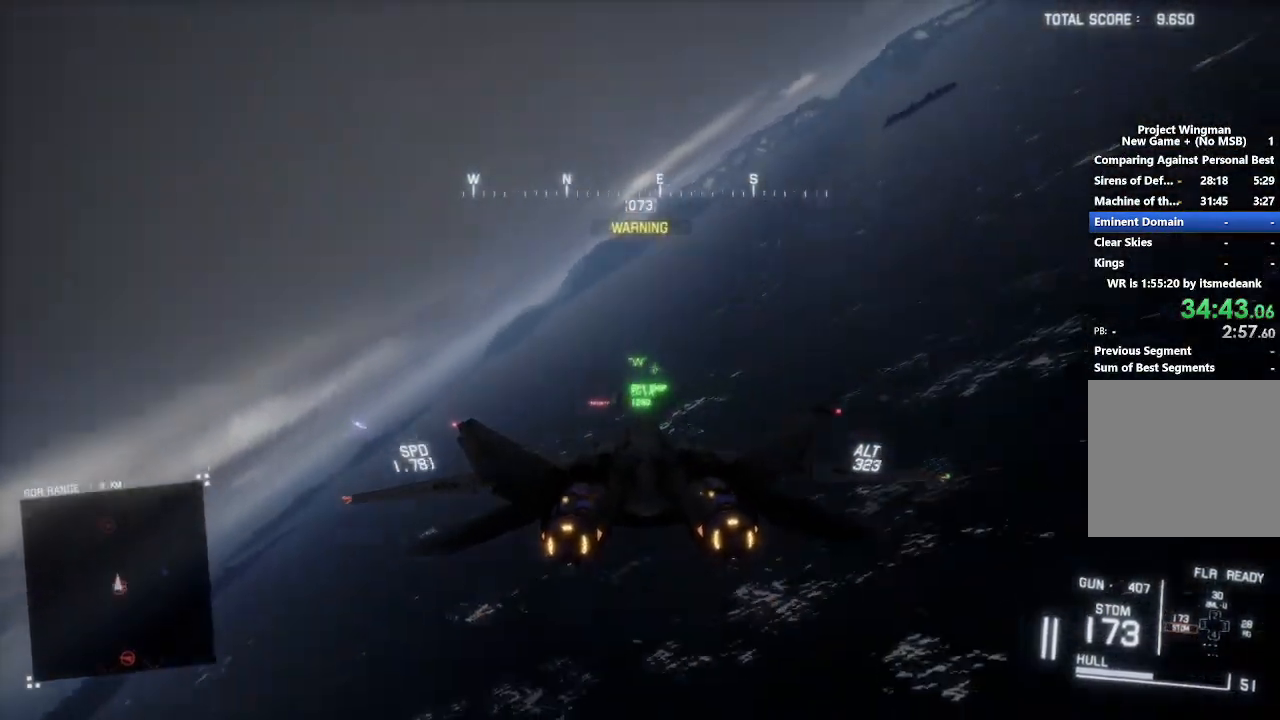
{"buttons": ["B", "R2"], "left_stick": "down-right", "right_stick": "center", "button_events": [[217, "L1", "up"], [300, "B", "down"], [383, "B", "up"], [450, "B", "down"]]}
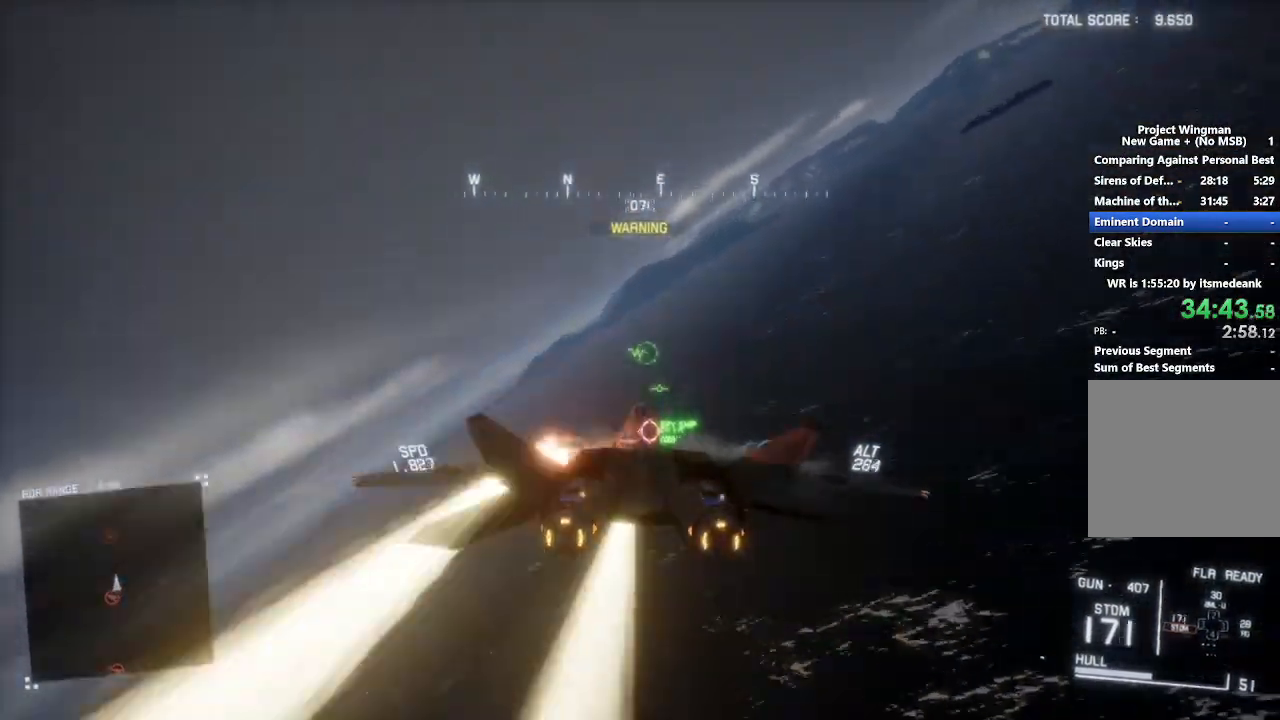
{"buttons": ["R2"], "left_stick": "down-left", "right_stick": "up", "button_events": [[17, "B", "up"]]}
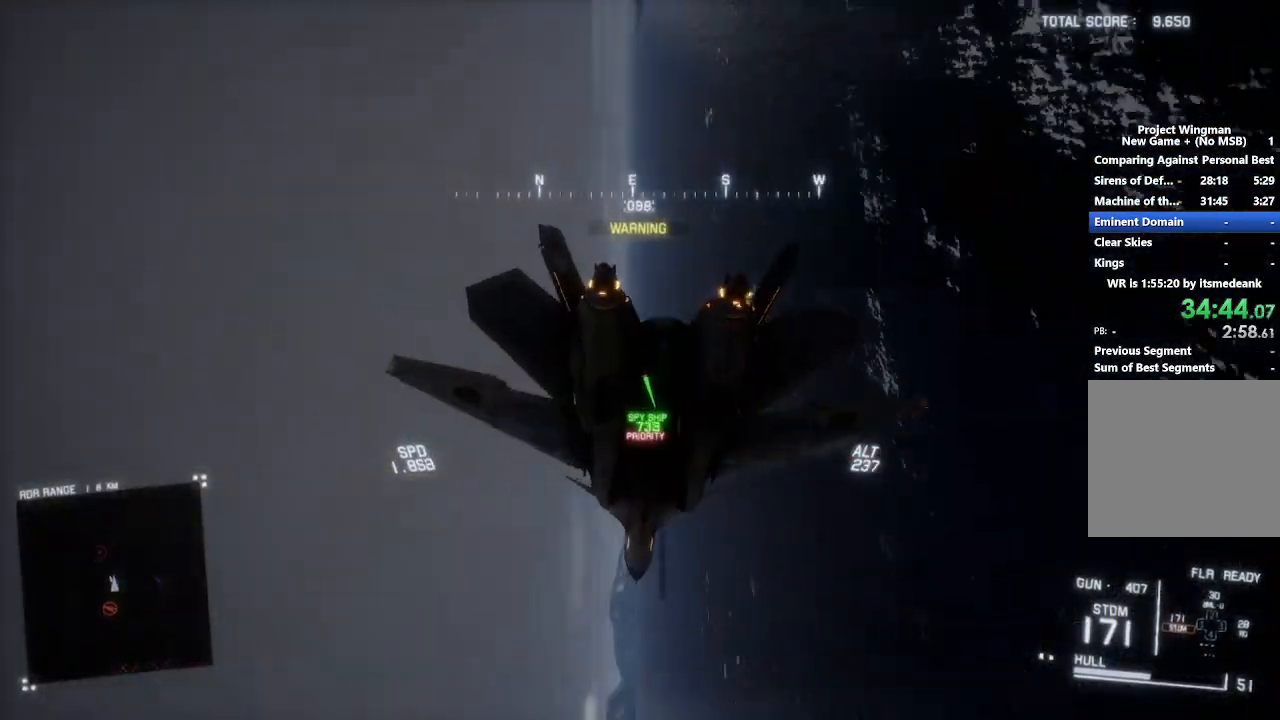
{"buttons": ["R2"], "left_stick": "down", "right_stick": "up", "button_events": []}
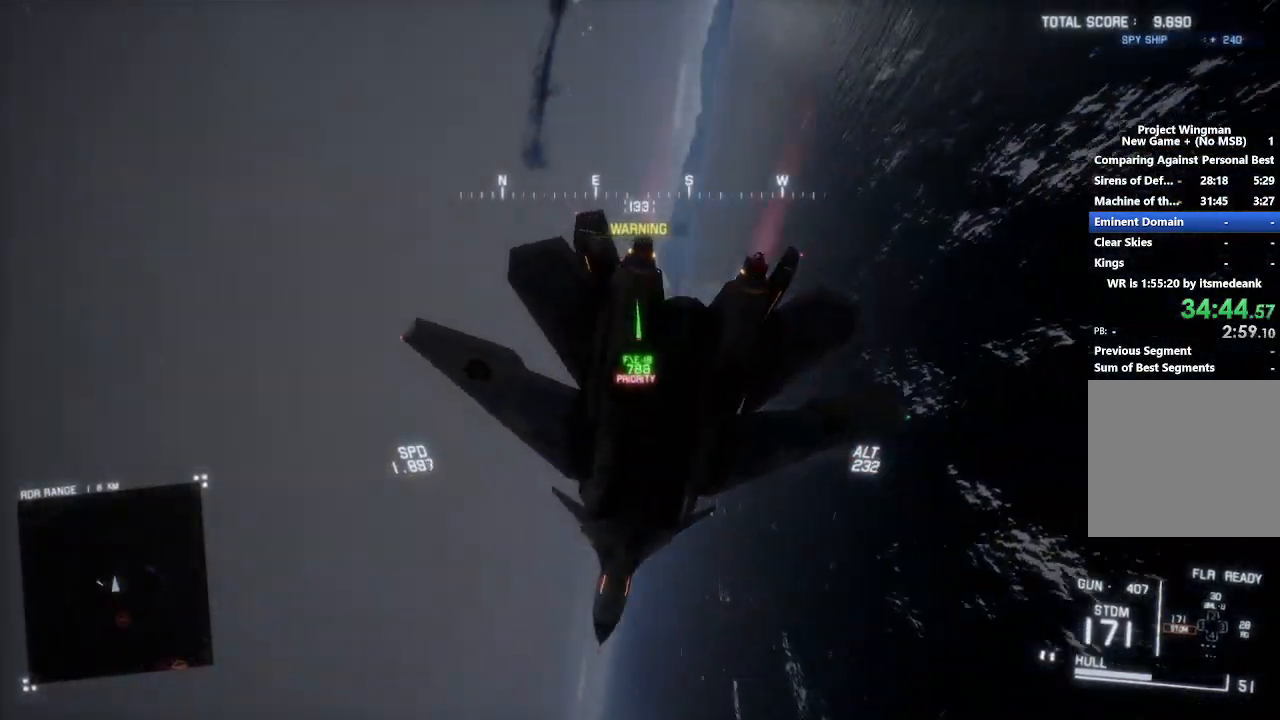
{"buttons": ["R2"], "left_stick": "down-left", "right_stick": "up", "button_events": []}
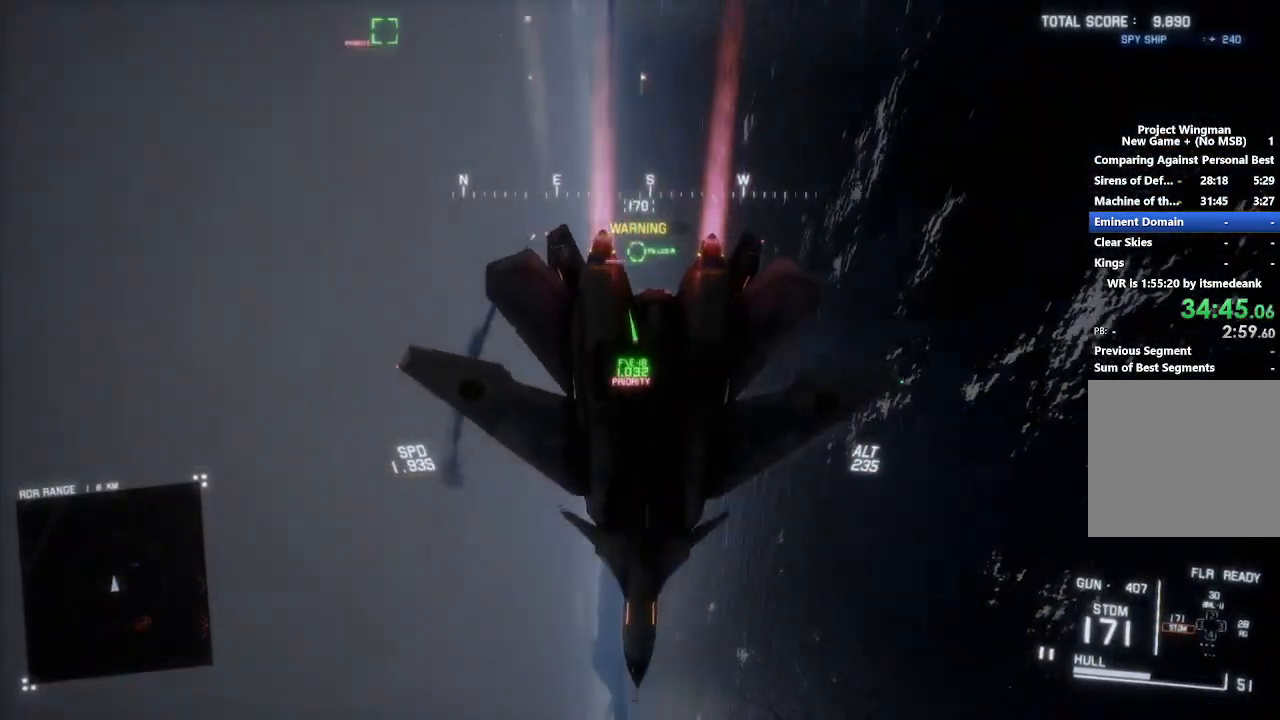
{"buttons": ["R2"], "left_stick": "down", "right_stick": "up", "button_events": []}
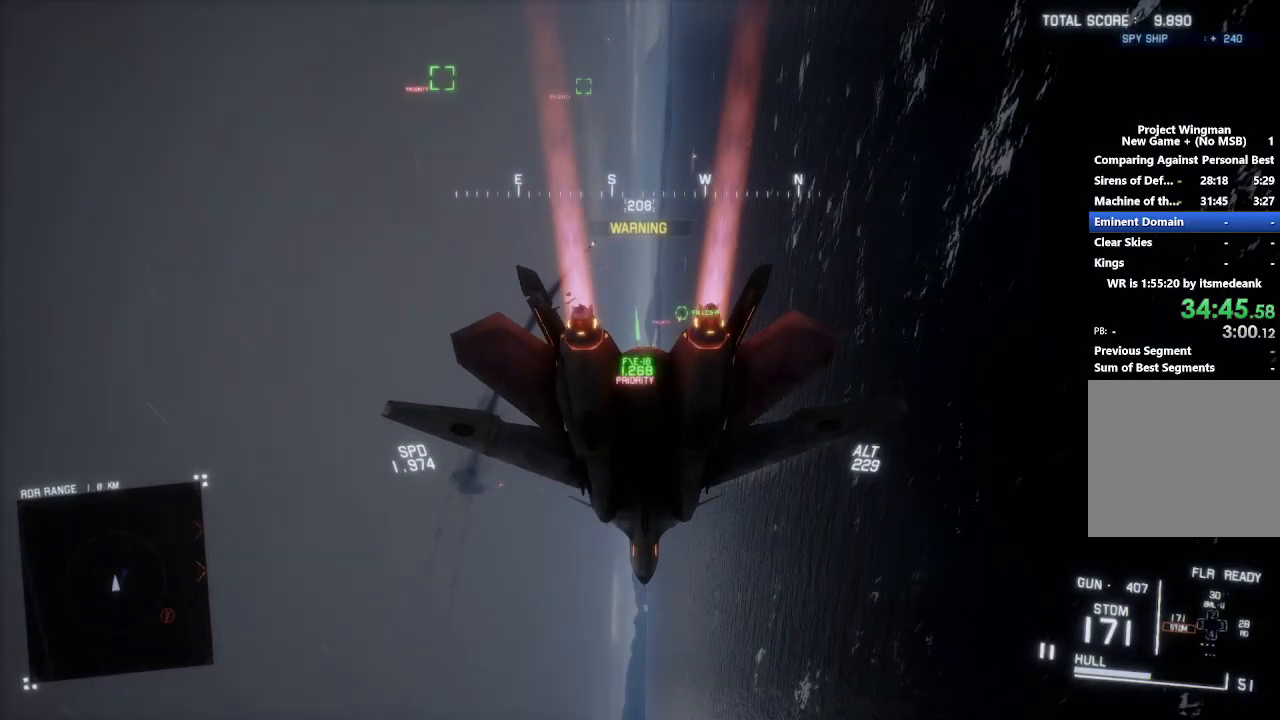
{"buttons": ["R1", "R2"], "left_stick": "down", "right_stick": "center", "button_events": [[317, "R1", "down"]]}
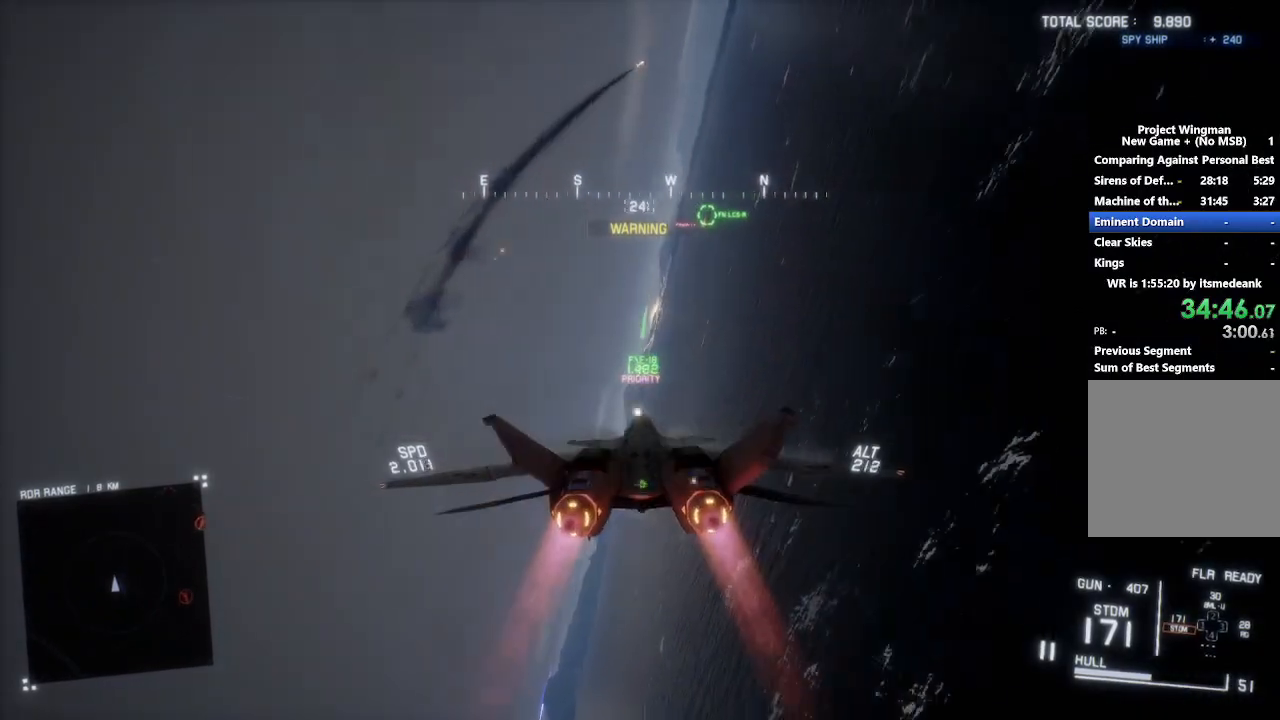
{"buttons": ["L1", "R2"], "left_stick": "left", "right_stick": "center", "button_events": [[317, "Y", "down"], [383, "Y", "up"], [417, "R1", "up"], [483, "L1", "down"]]}
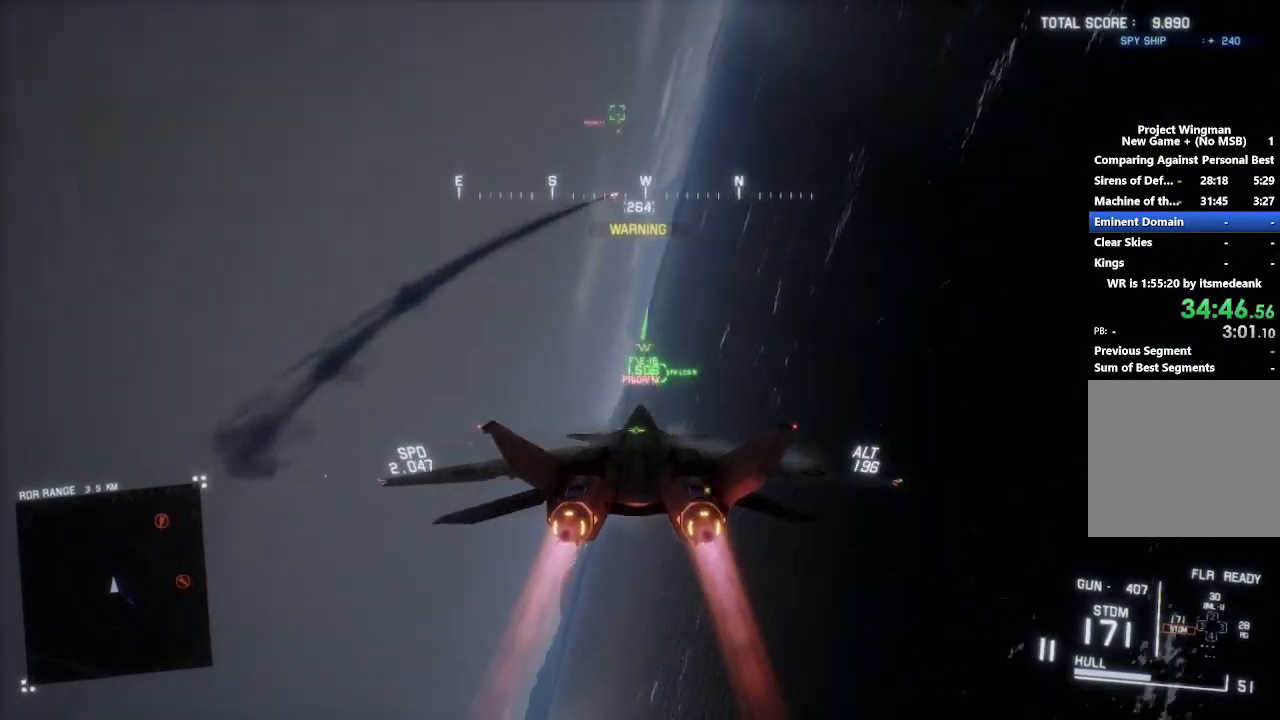
{"buttons": ["R2"], "left_stick": "center", "right_stick": "center", "button_events": [[167, "Y", "down"], [250, "Y", "up"], [383, "L1", "up"]]}
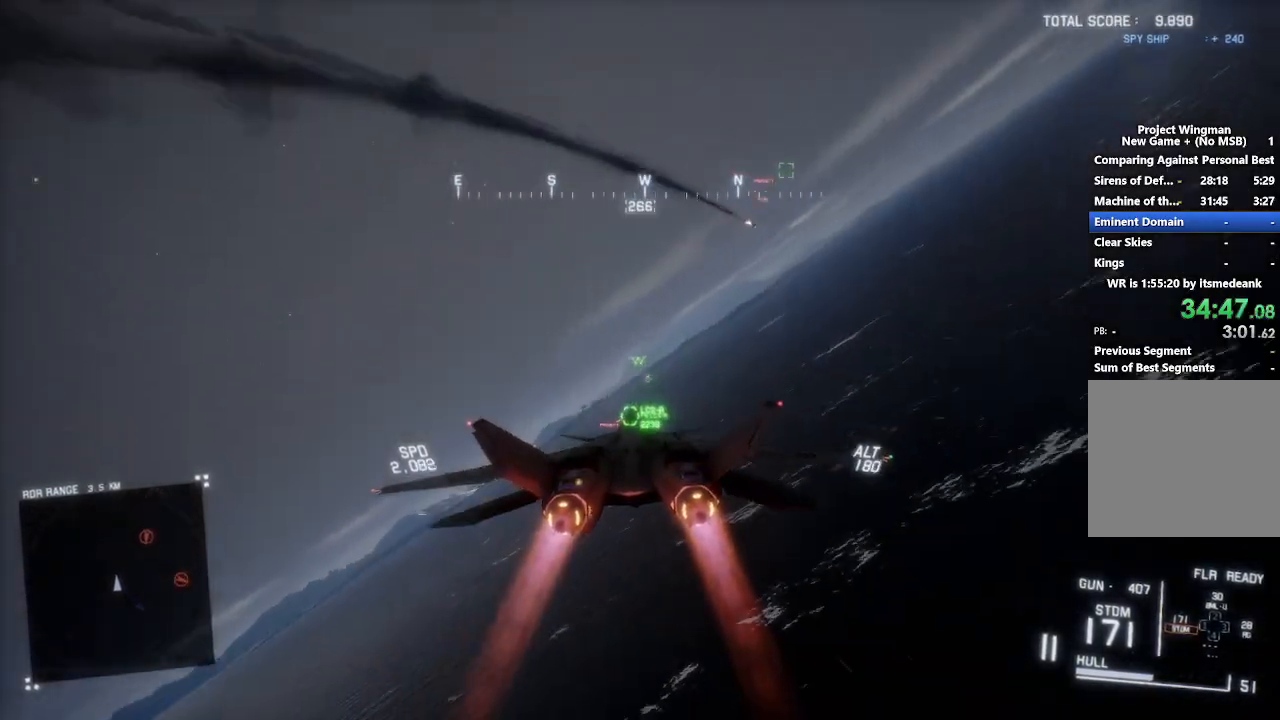
{"buttons": ["L1", "R2"], "left_stick": "center", "right_stick": "center", "button_events": [[17, "L1", "down"]]}
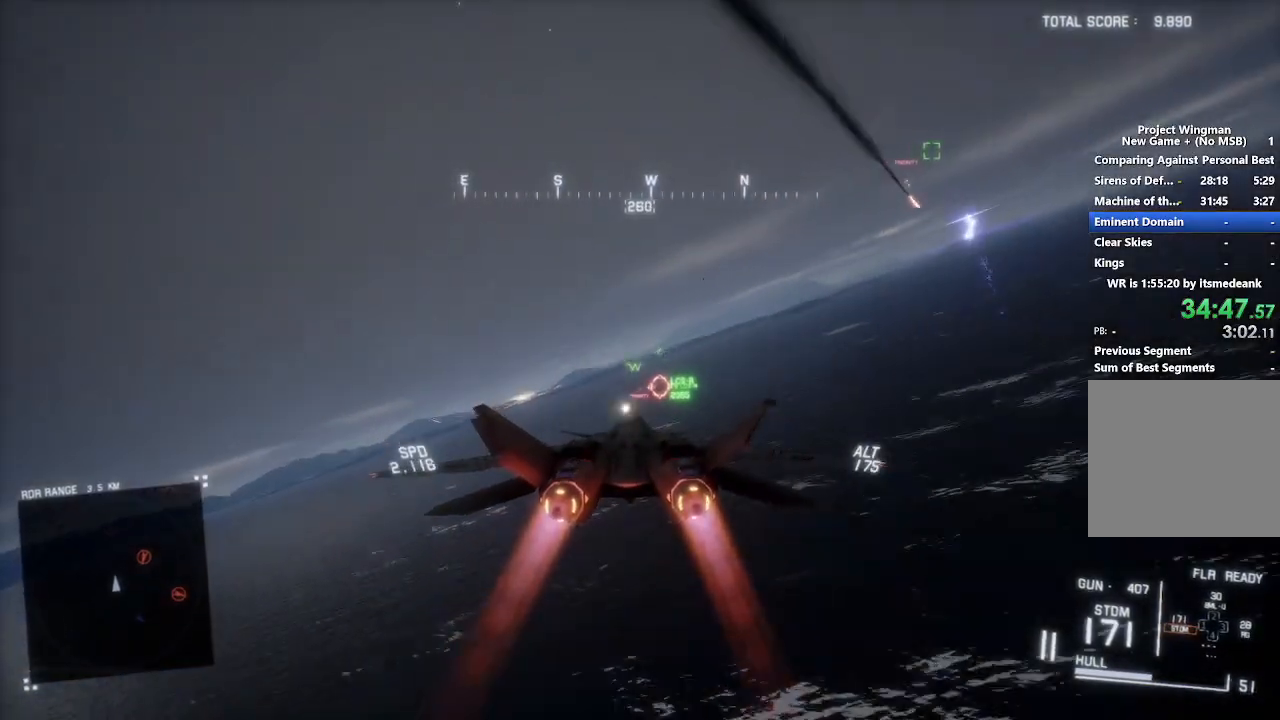
{"buttons": ["B", "R1", "R2"], "left_stick": "center", "right_stick": "center", "button_events": [[17, "L1", "up"], [133, "A", "down"], [233, "A", "up"], [350, "R1", "down"], [450, "B", "down"]]}
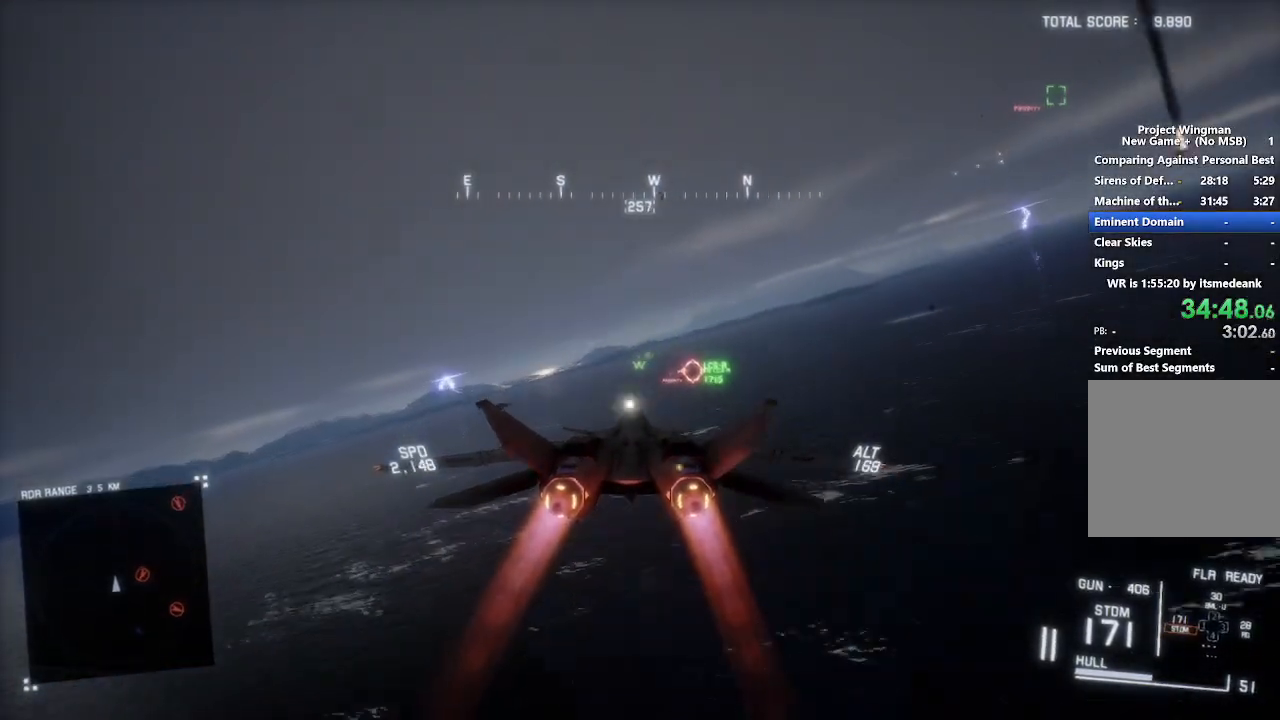
{"buttons": ["R1", "R2"], "left_stick": "center", "right_stick": "center", "button_events": [[17, "B", "up"], [100, "B", "down"], [183, "B", "up"]]}
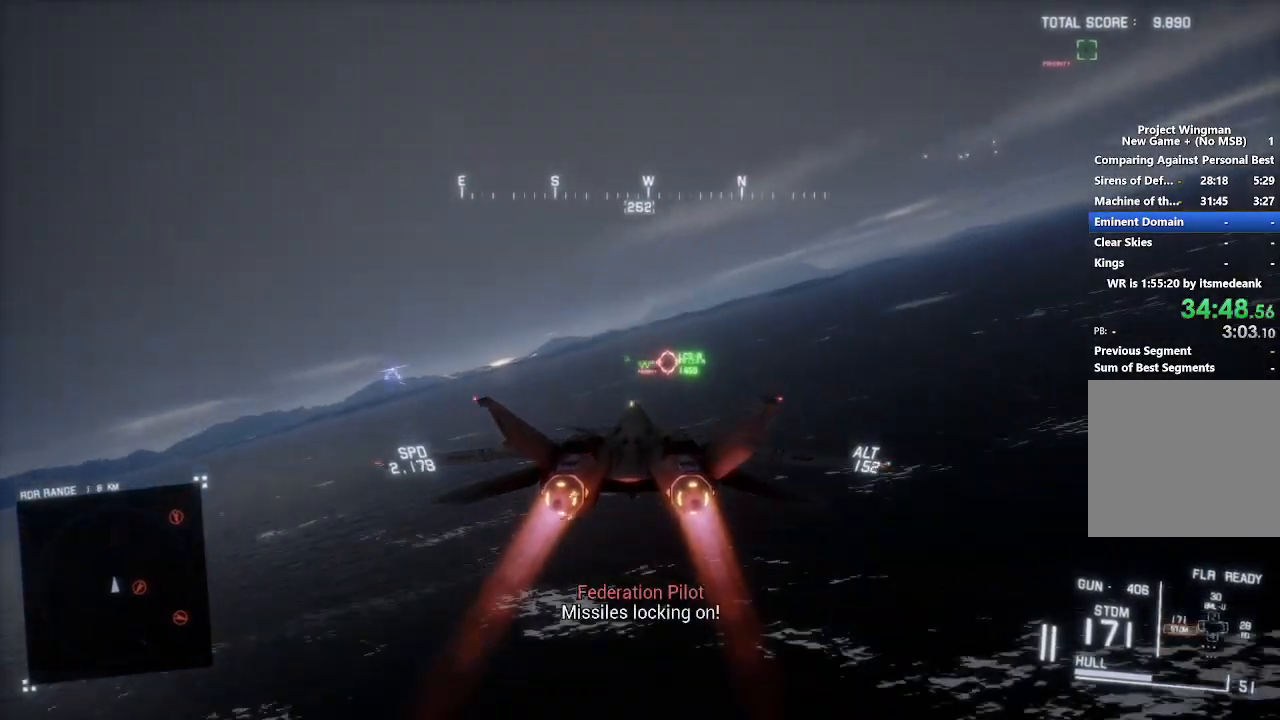
{"buttons": ["R2"], "left_stick": "up", "right_stick": "center", "button_events": [[183, "R1", "up"], [367, "A", "down"], [417, "A", "up"]]}
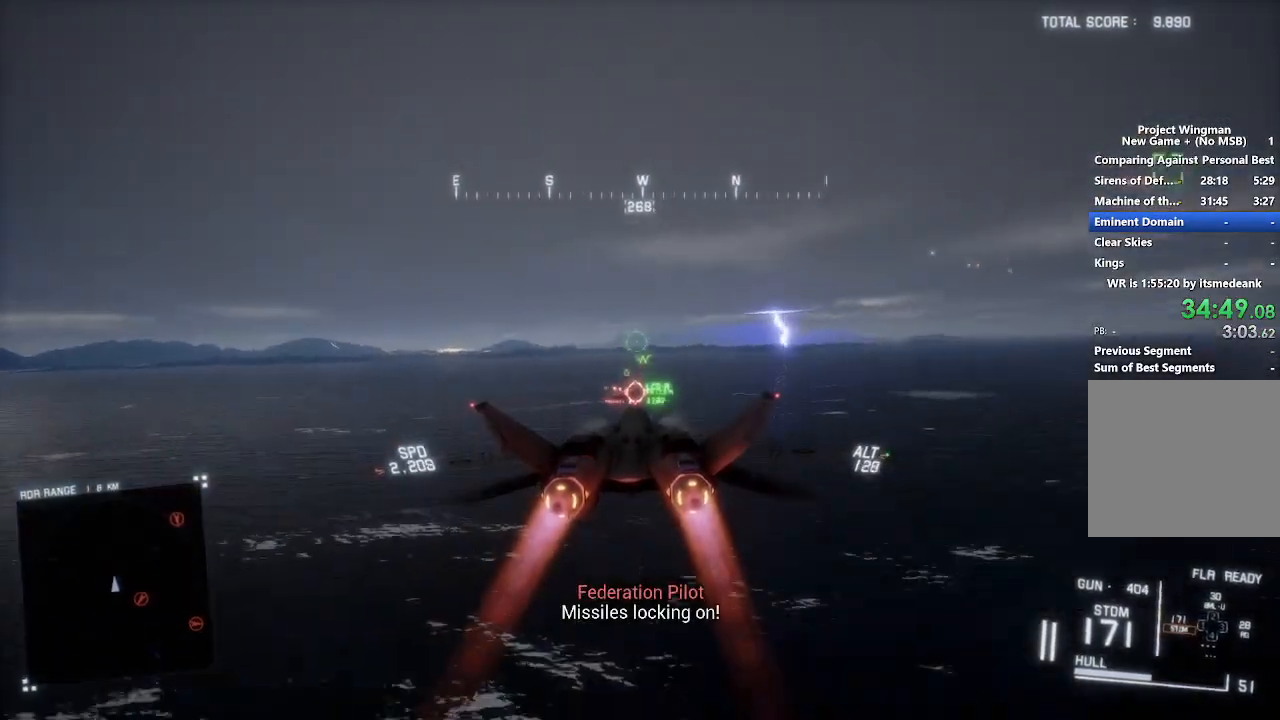
{"buttons": ["A", "R2"], "left_stick": "center", "right_stick": "center", "button_events": [[450, "A", "down"]]}
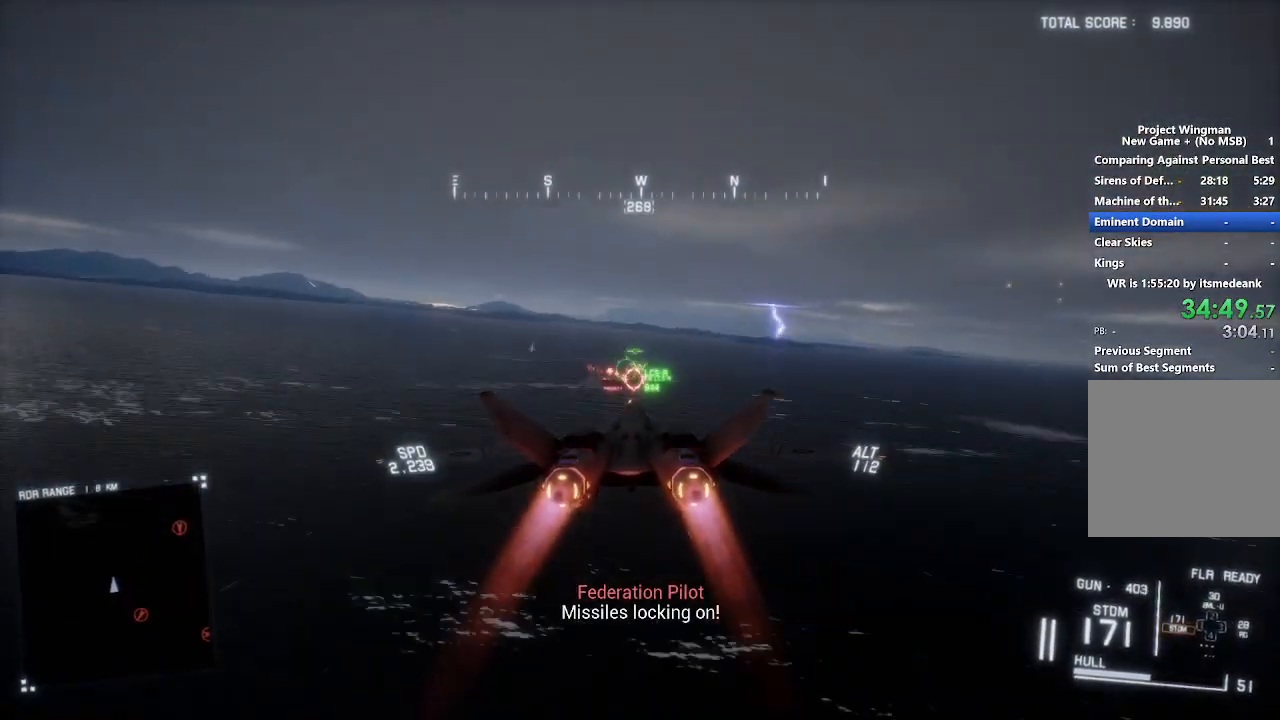
{"buttons": ["R1", "R2"], "left_stick": "down-right", "right_stick": "center", "button_events": [[33, "A", "up"], [100, "A", "down"], [167, "A", "up"], [233, "A", "down"], [317, "A", "up"], [350, "R1", "down"]]}